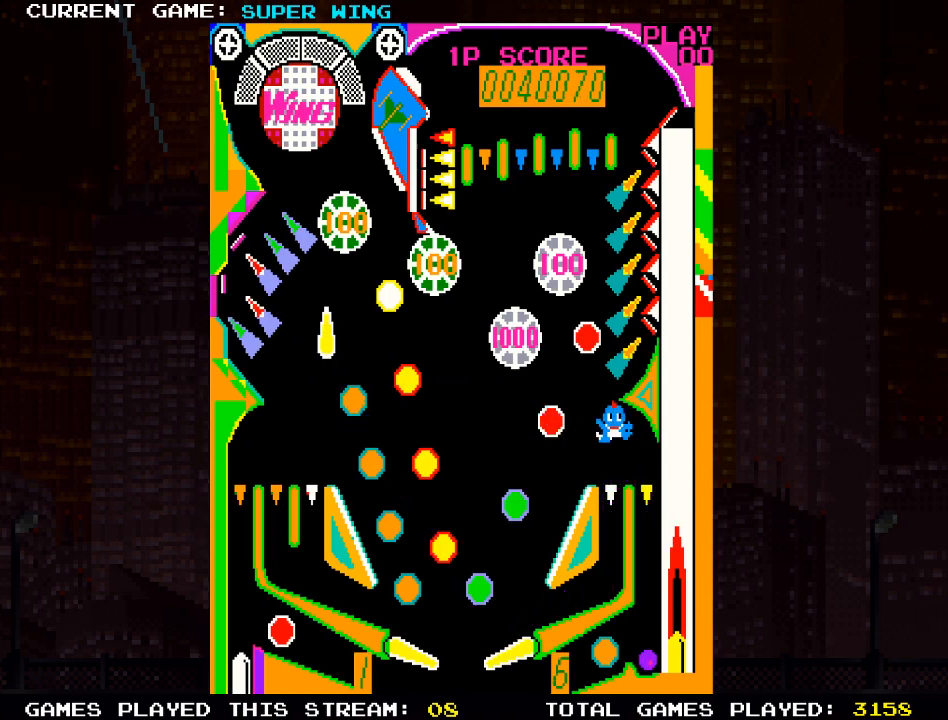
Gameplay with a controller (PlayStation layout); each line is a JSON object with the inputs held at the frame after it. "events" lists button and stick changes between this image and that frame as [ms after this image, input, new state], when the widget could be followed in between.
{"buttons": [], "left_stick": "center", "right_stick": "center", "events": [[17, "SQUARE", "up"]]}
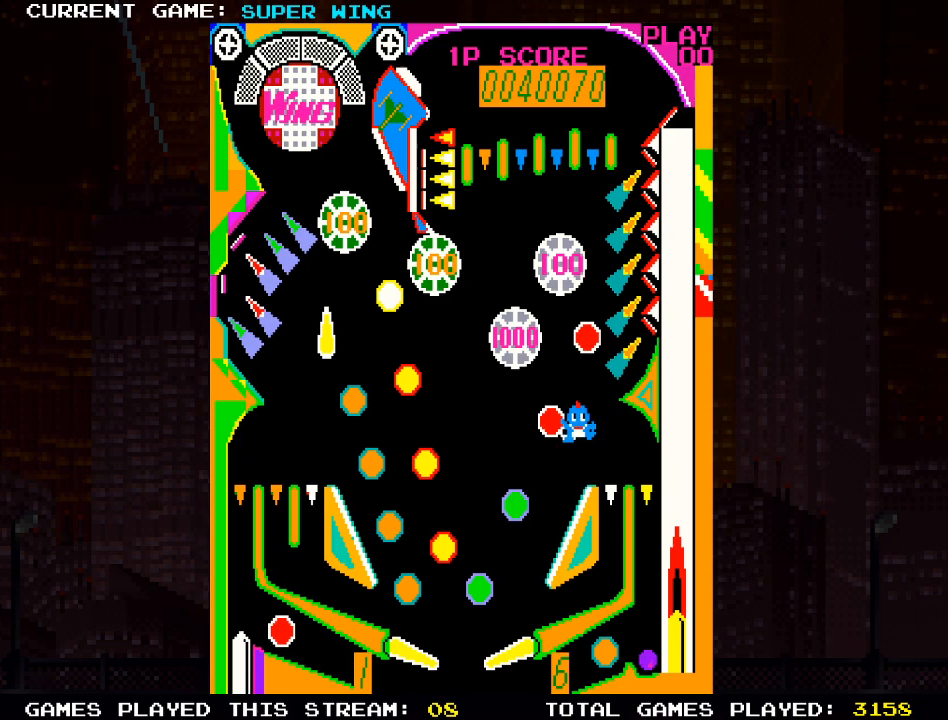
{"buttons": [], "left_stick": "center", "right_stick": "center", "events": [[200, "SQUARE", "down"], [383, "SQUARE", "up"]]}
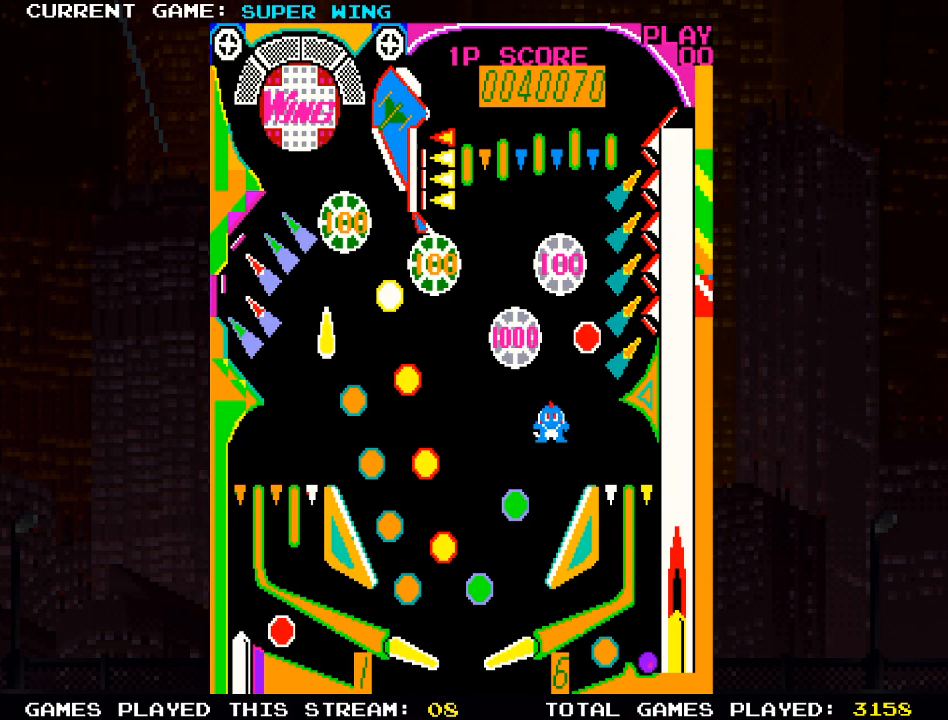
{"buttons": [], "left_stick": "center", "right_stick": "center", "events": []}
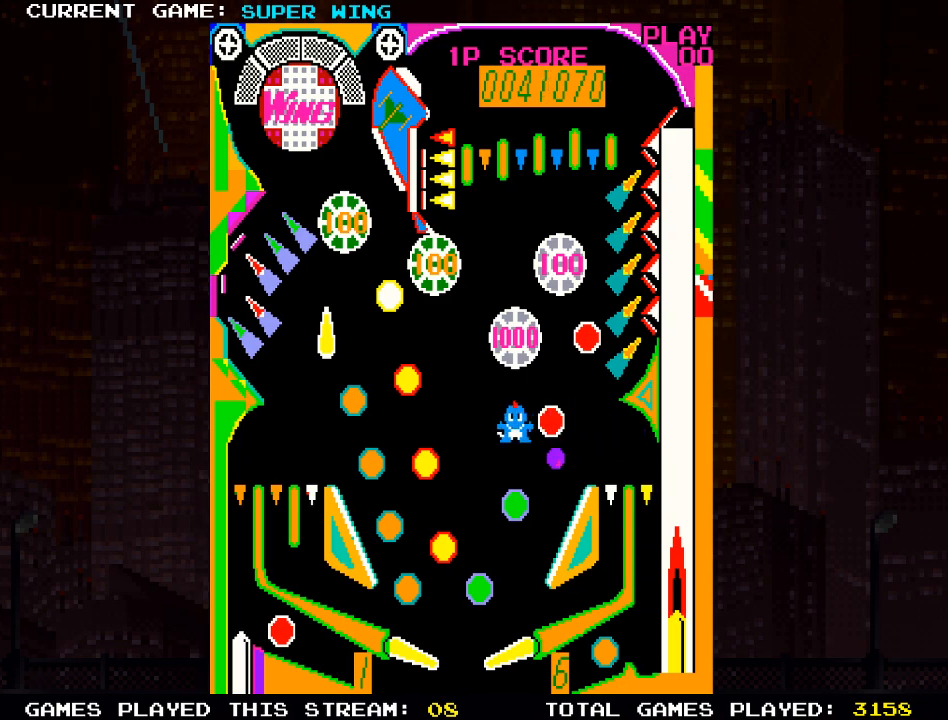
{"buttons": ["L2"], "left_stick": "center", "right_stick": "center", "events": [[300, "L2", "down"]]}
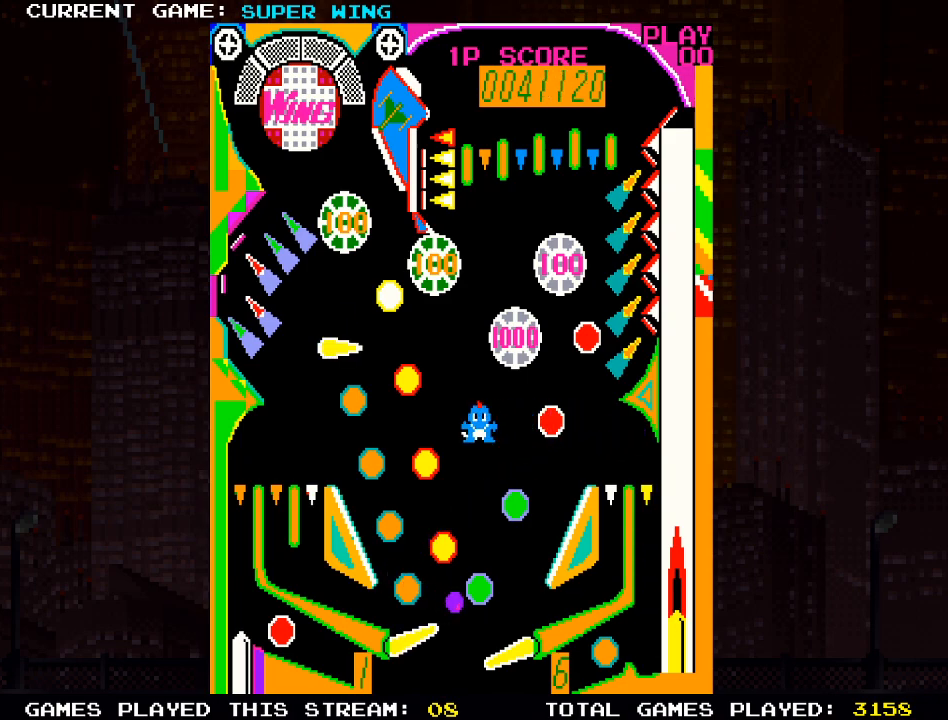
{"buttons": ["R2"], "left_stick": "center", "right_stick": "center", "events": [[100, "R2", "down"], [250, "L2", "up"]]}
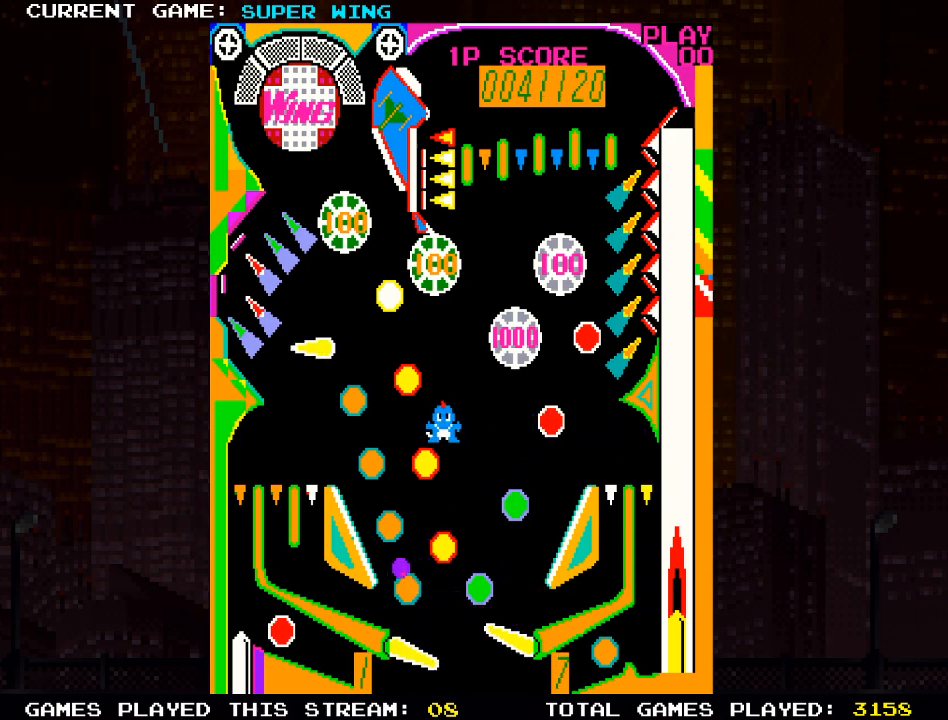
{"buttons": ["L2", "R2"], "left_stick": "center", "right_stick": "center", "events": [[83, "R2", "up"], [283, "L2", "down"], [367, "R2", "down"]]}
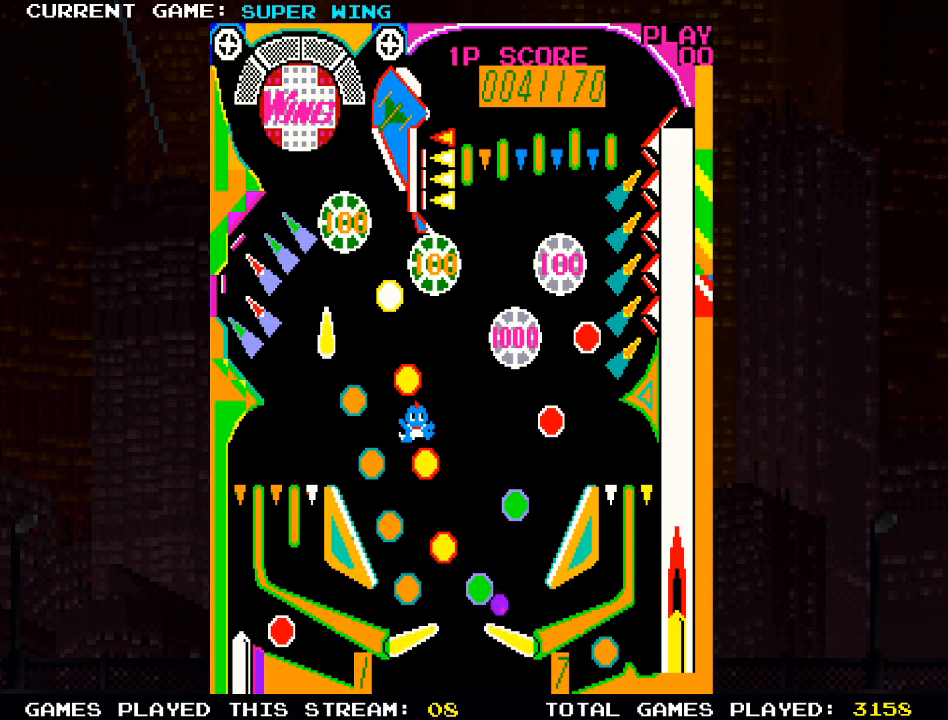
{"buttons": ["R2"], "left_stick": "center", "right_stick": "center", "events": [[283, "L2", "up"]]}
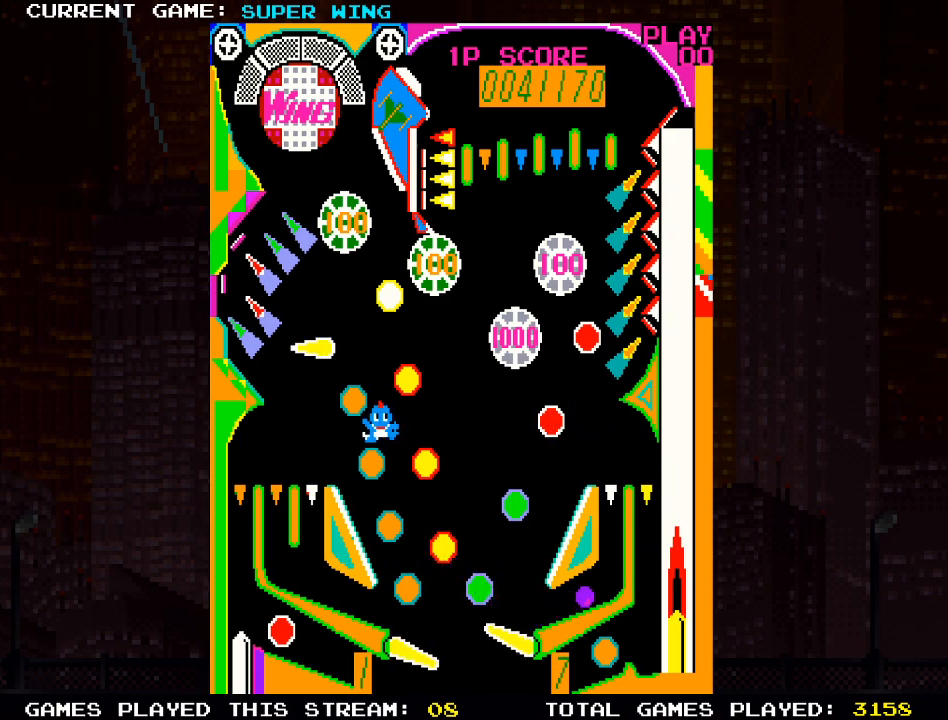
{"buttons": ["R2"], "left_stick": "center", "right_stick": "center", "events": []}
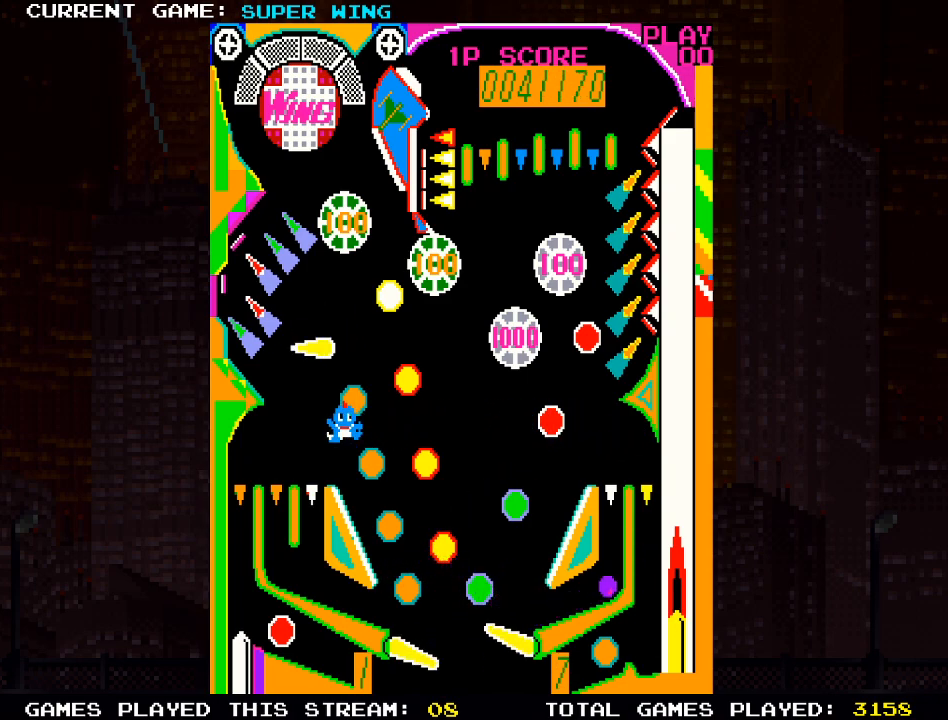
{"buttons": [], "left_stick": "center", "right_stick": "center", "events": [[417, "R2", "up"]]}
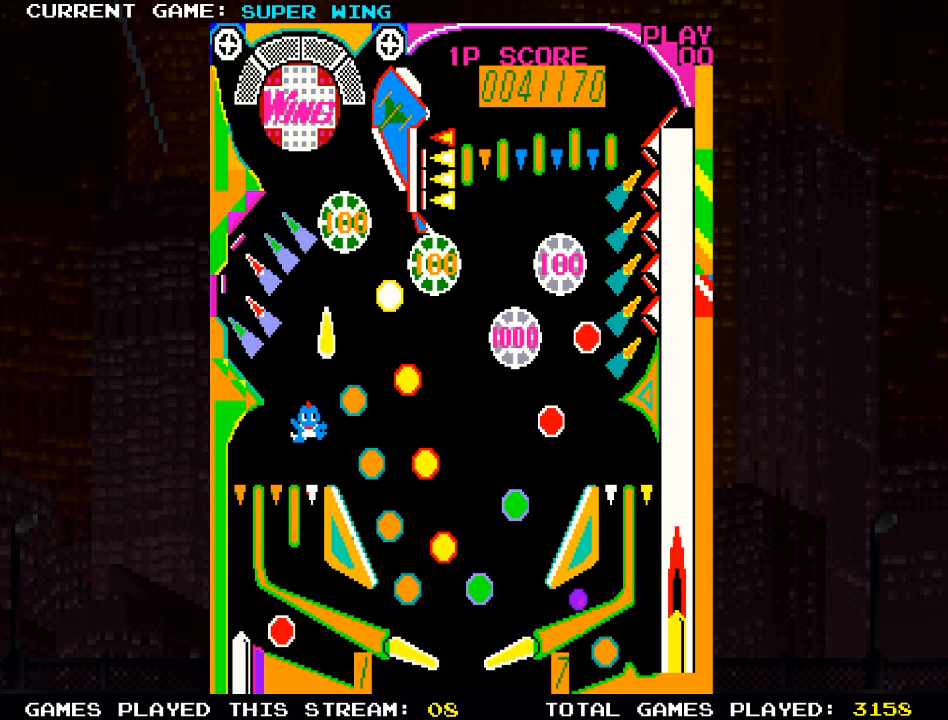
{"buttons": [], "left_stick": "center", "right_stick": "center", "events": []}
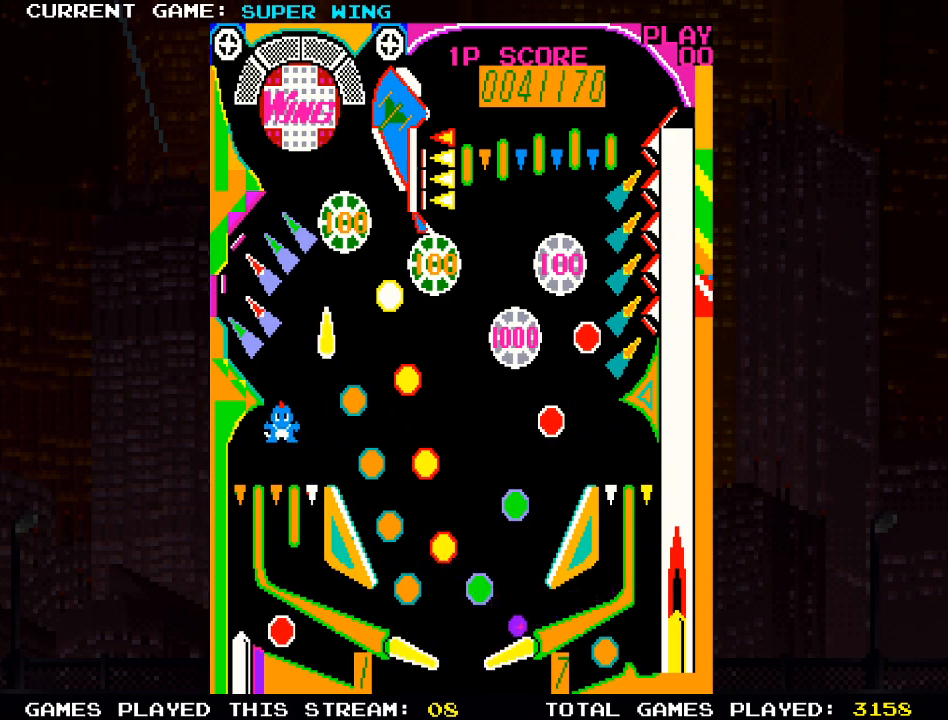
{"buttons": ["R2"], "left_stick": "center", "right_stick": "center", "events": [[117, "R2", "down"]]}
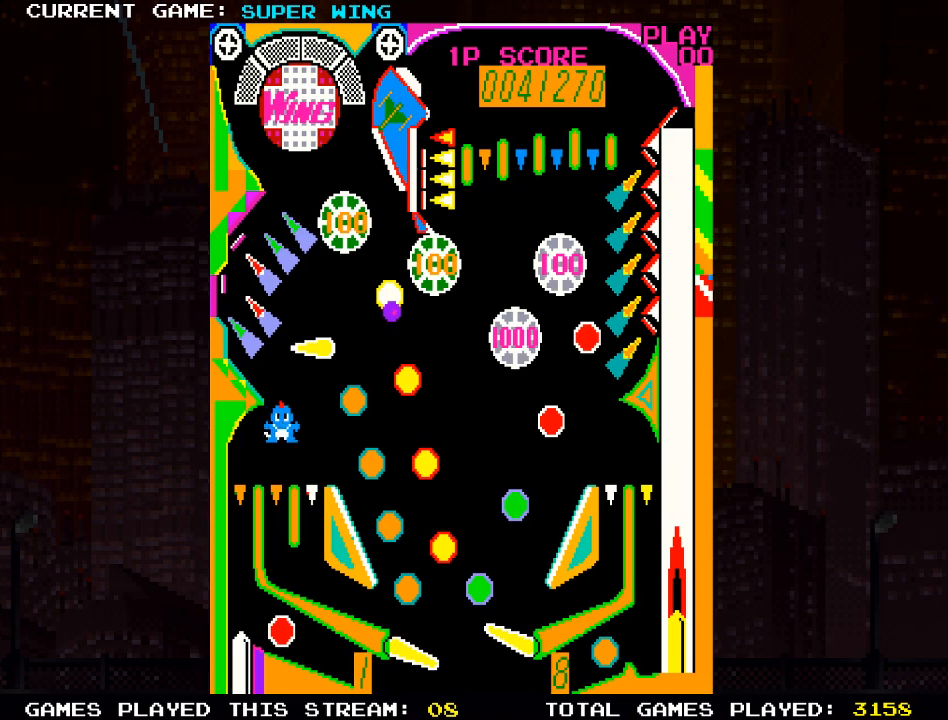
{"buttons": [], "left_stick": "center", "right_stick": "center", "events": [[450, "R2", "up"]]}
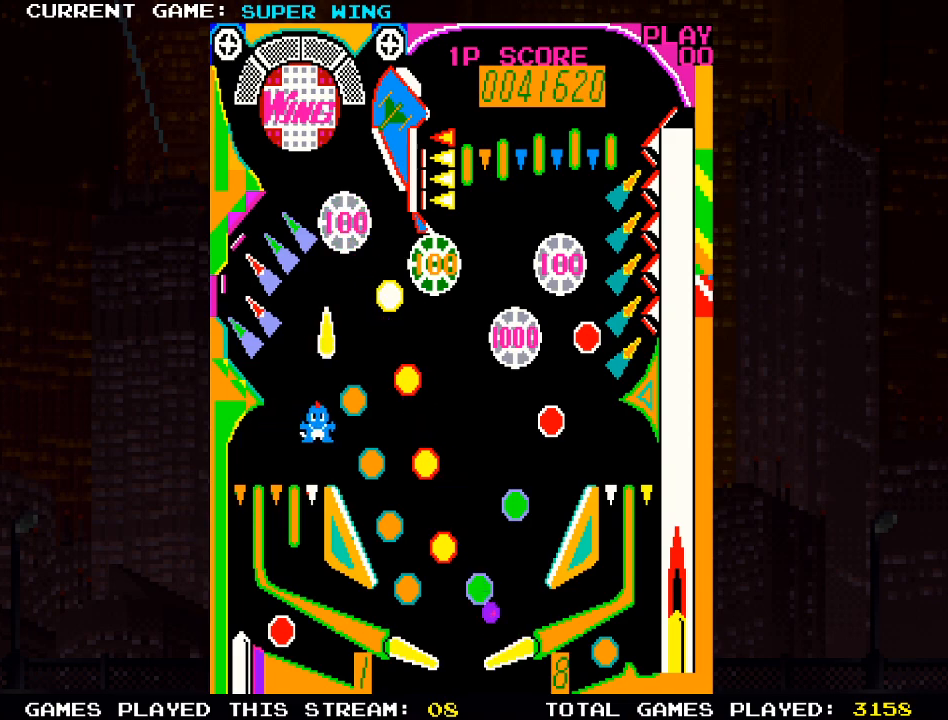
{"buttons": ["R2"], "left_stick": "center", "right_stick": "center", "events": [[83, "R2", "down"]]}
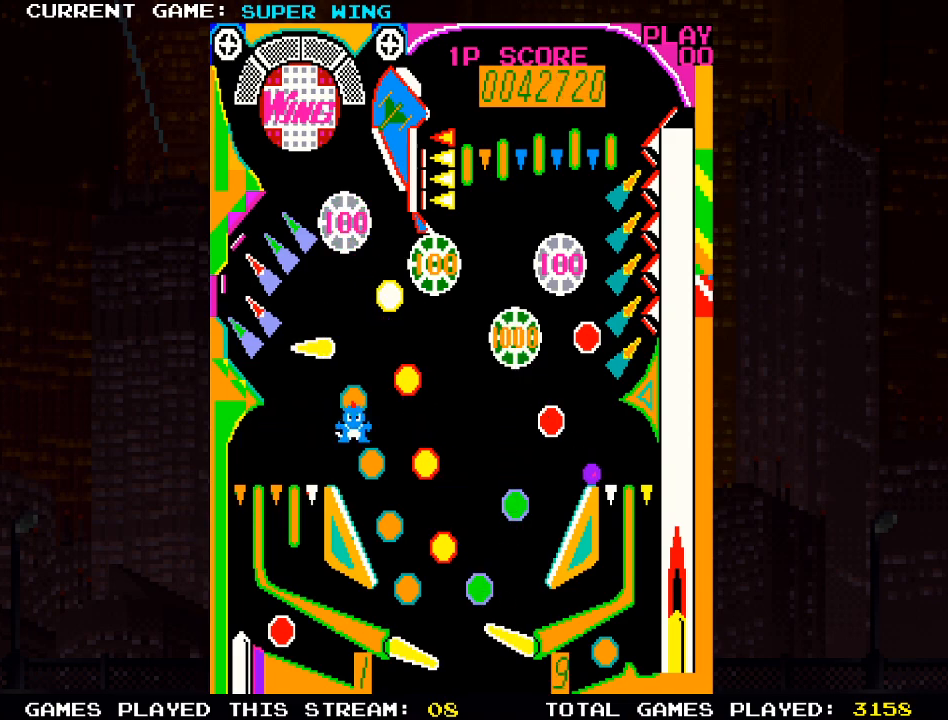
{"buttons": [], "left_stick": "center", "right_stick": "center", "events": [[417, "R2", "up"]]}
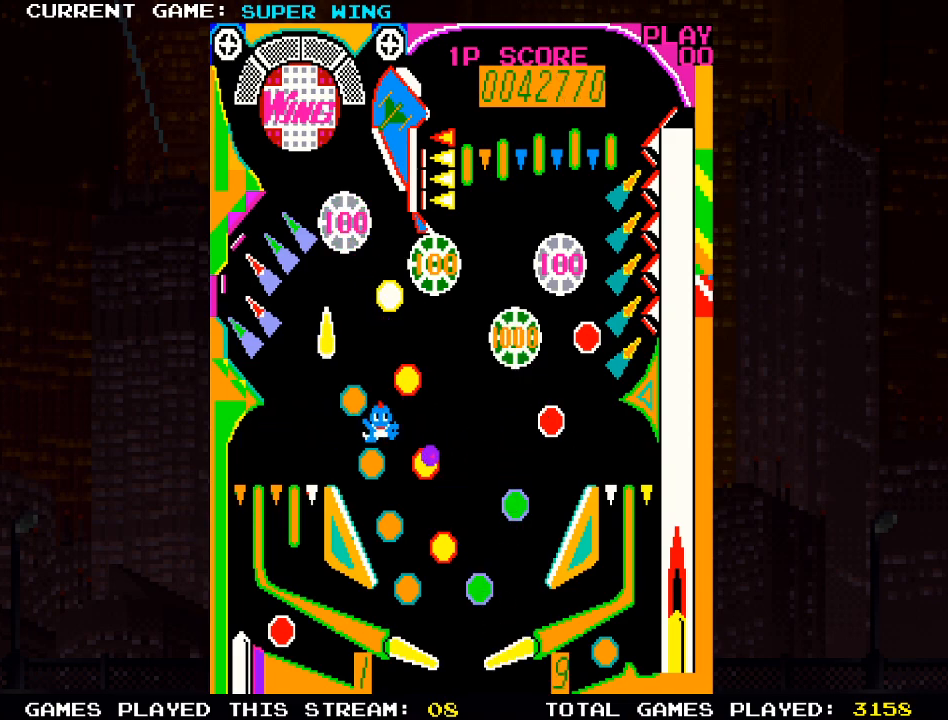
{"buttons": [], "left_stick": "center", "right_stick": "center", "events": [[133, "L2", "down"], [200, "R2", "down"], [467, "L2", "up"], [467, "R2", "up"]]}
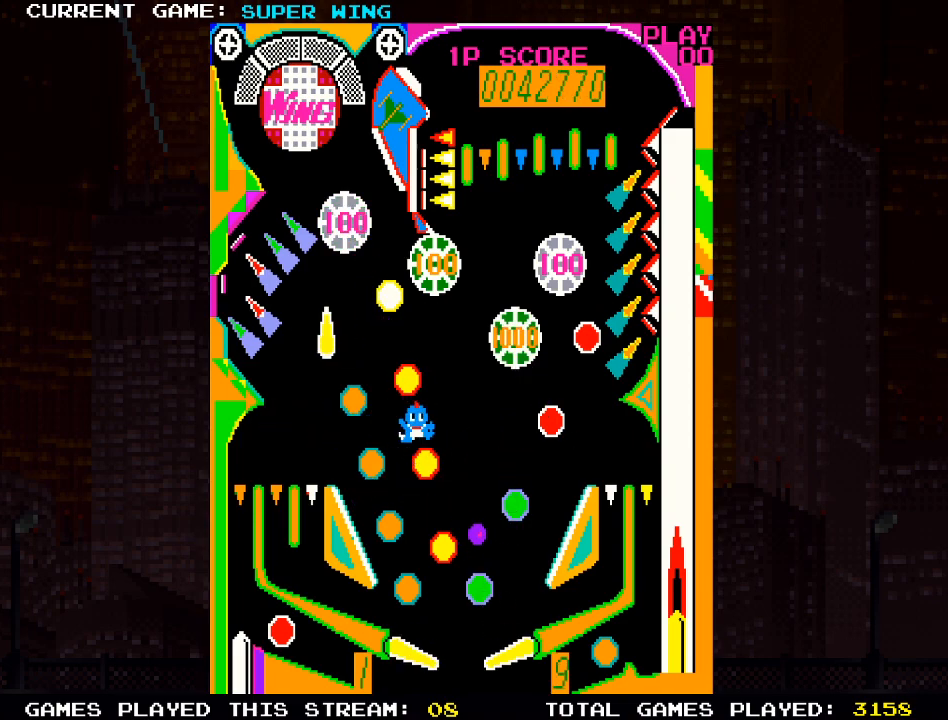
{"buttons": ["R2"], "left_stick": "center", "right_stick": "center", "events": [[83, "R2", "down"]]}
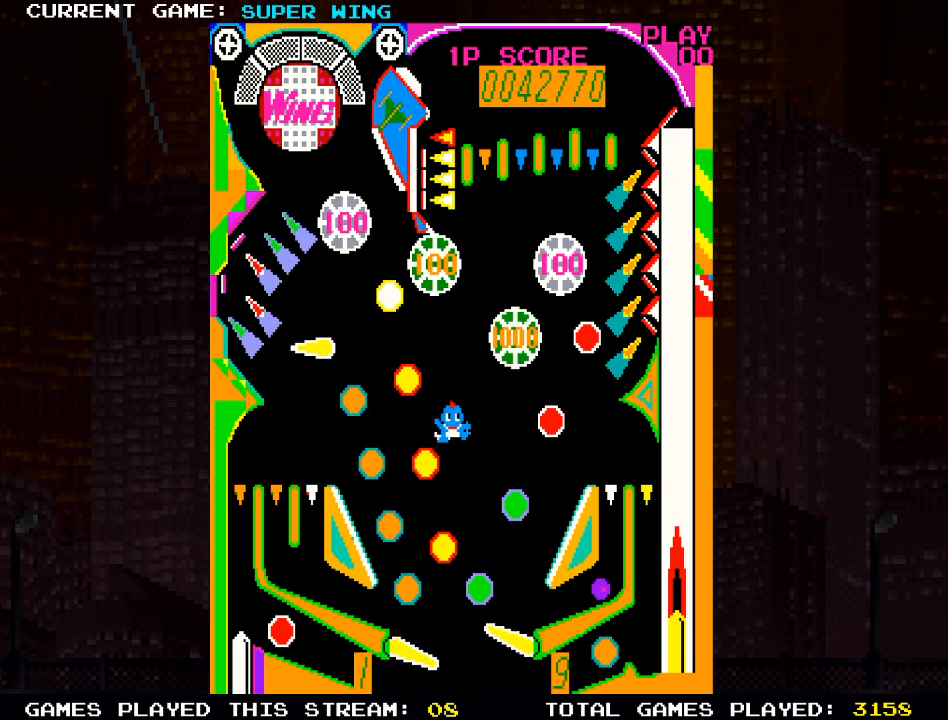
{"buttons": ["R2"], "left_stick": "center", "right_stick": "center", "events": []}
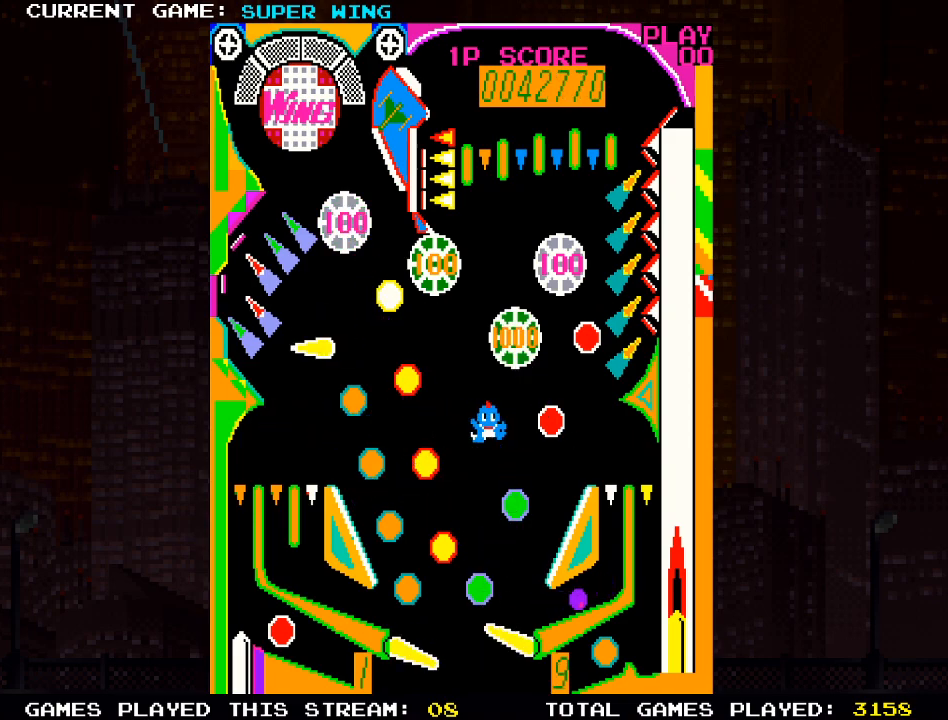
{"buttons": [], "left_stick": "center", "right_stick": "center", "events": [[83, "R2", "up"]]}
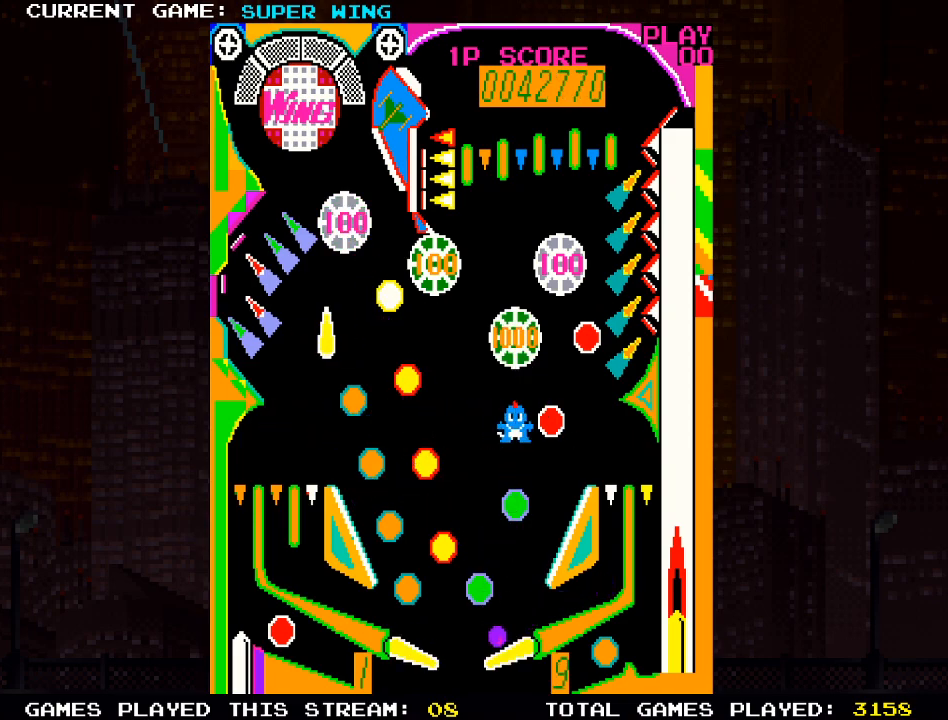
{"buttons": ["R2"], "left_stick": "center", "right_stick": "center", "events": [[67, "R2", "down"]]}
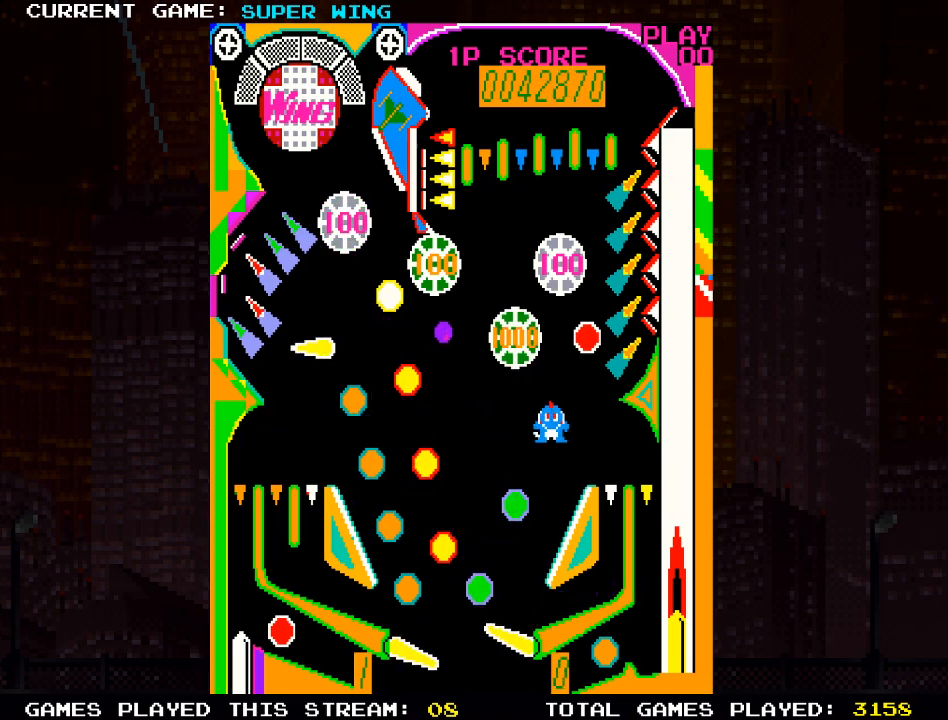
{"buttons": ["R2"], "left_stick": "center", "right_stick": "center", "events": []}
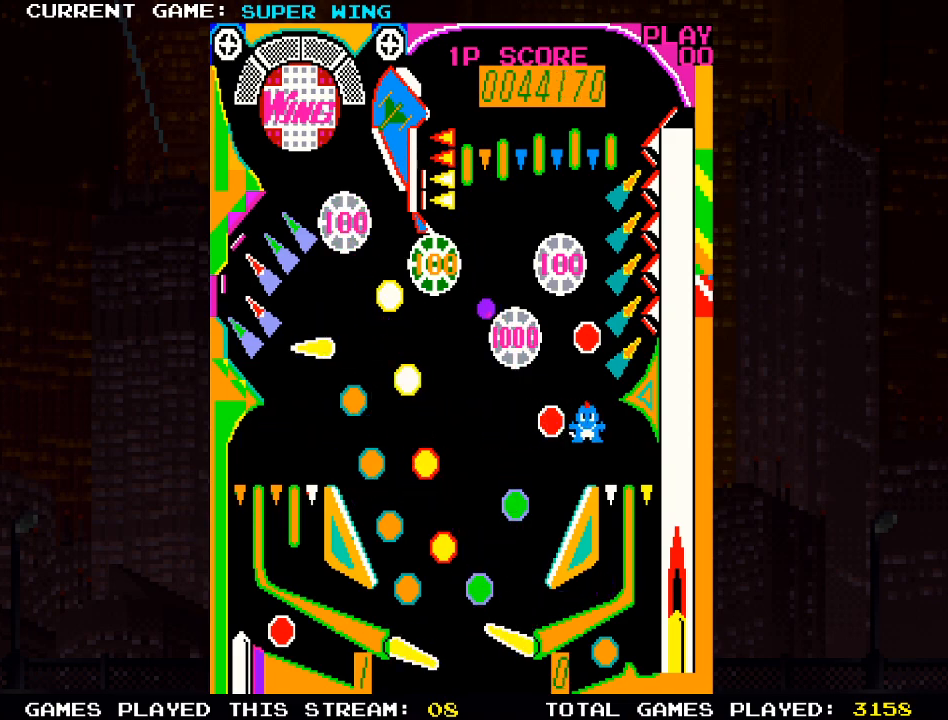
{"buttons": [], "left_stick": "center", "right_stick": "center", "events": [[300, "R2", "up"]]}
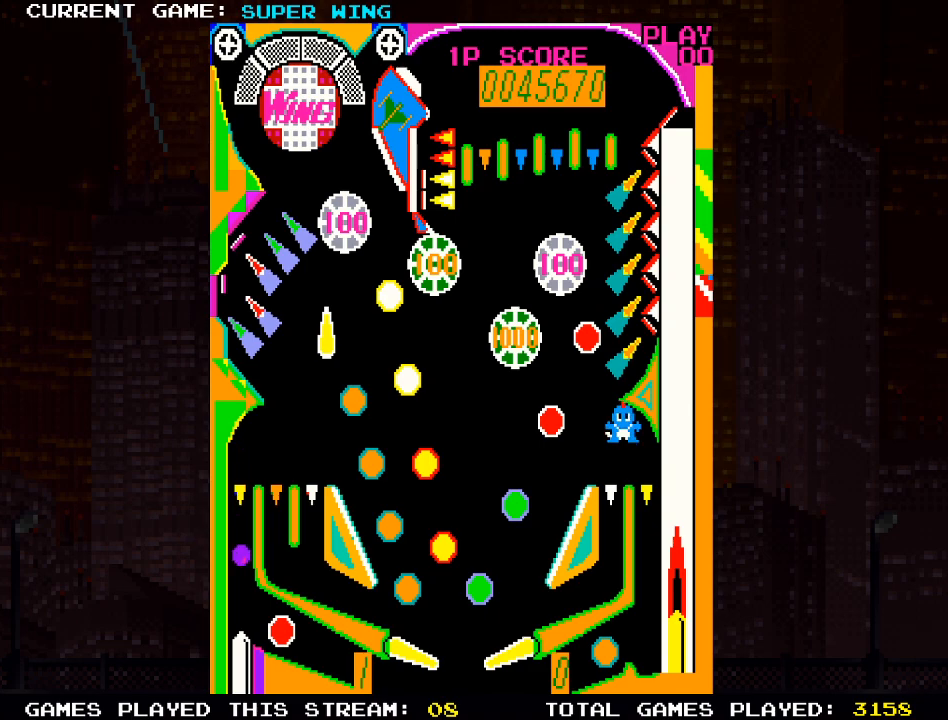
{"buttons": ["L2"], "left_stick": "center", "right_stick": "center", "events": [[83, "L2", "down"]]}
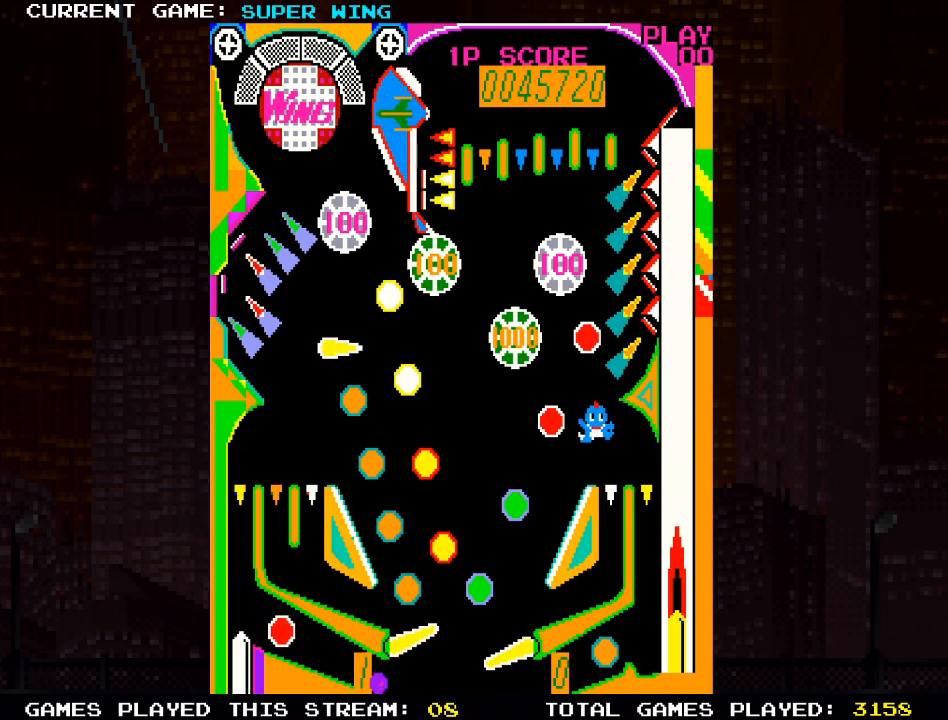
{"buttons": ["L2"], "left_stick": "center", "right_stick": "center", "events": []}
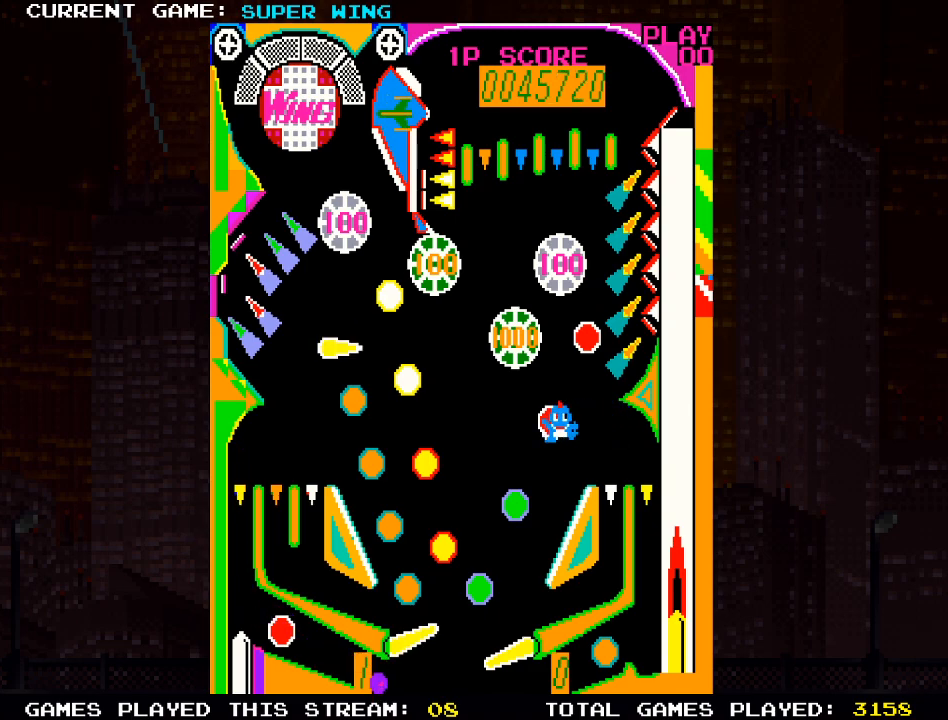
{"buttons": ["L2"], "left_stick": "center", "right_stick": "center", "events": []}
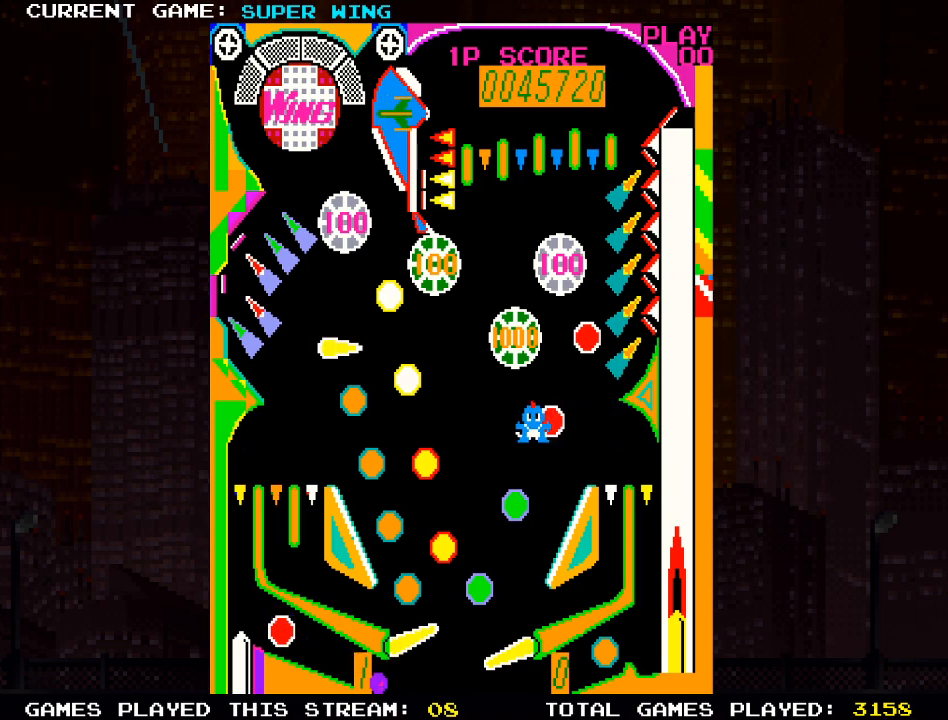
{"buttons": ["L2"], "left_stick": "center", "right_stick": "center", "events": []}
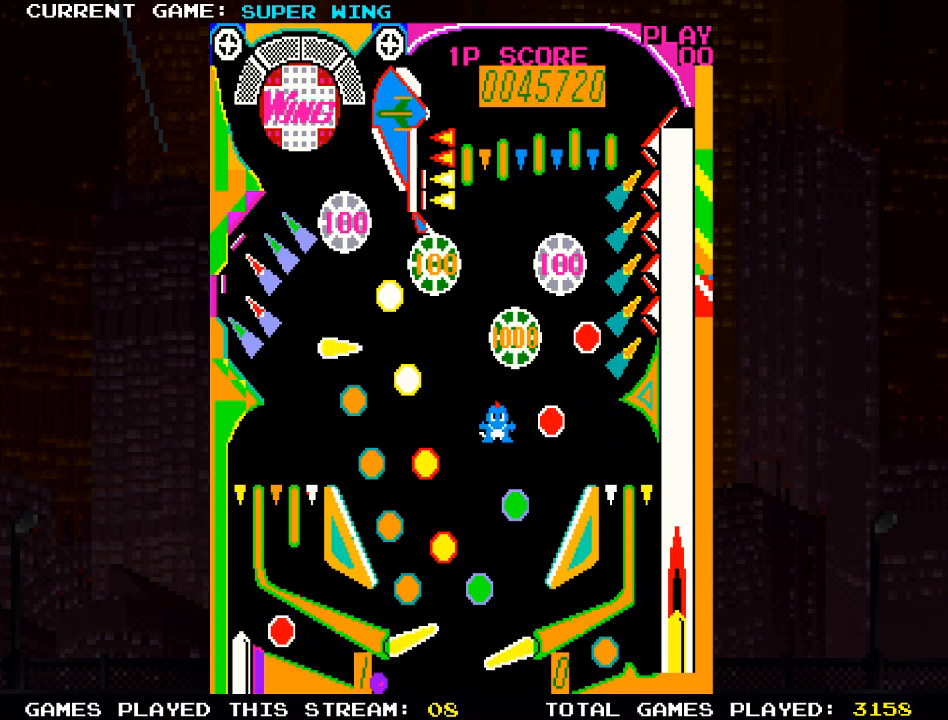
{"buttons": ["L2"], "left_stick": "center", "right_stick": "center", "events": []}
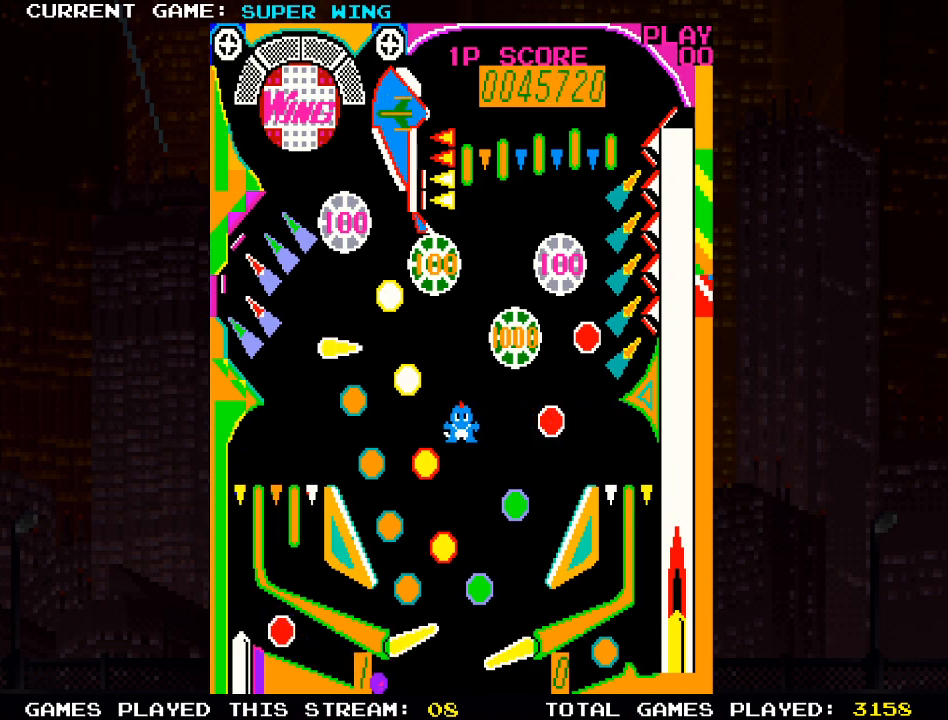
{"buttons": ["L2"], "left_stick": "center", "right_stick": "center", "events": []}
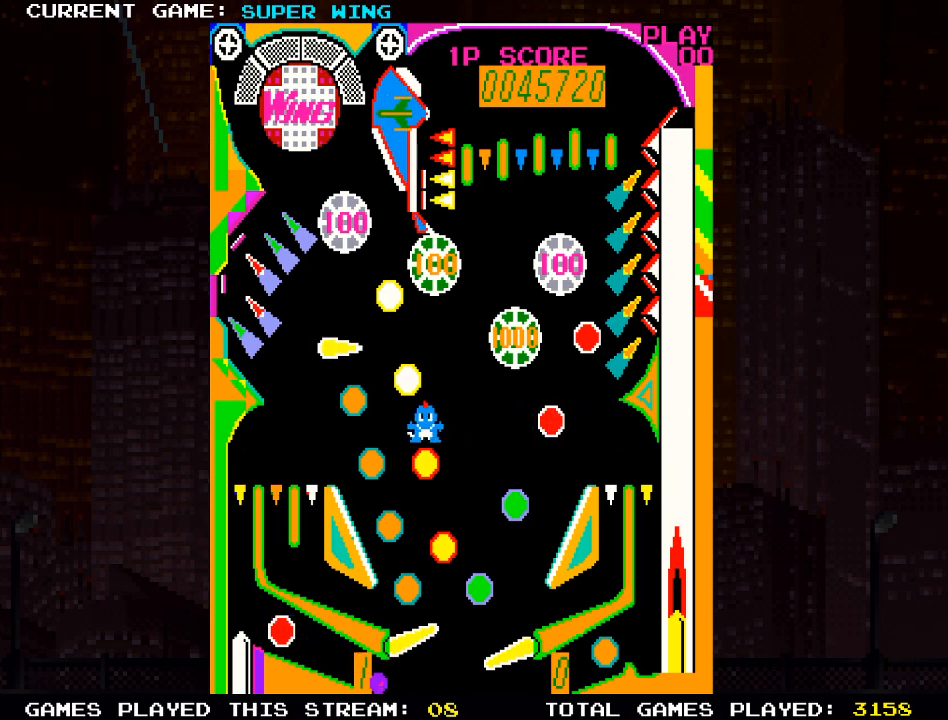
{"buttons": ["L2"], "left_stick": "center", "right_stick": "center", "events": []}
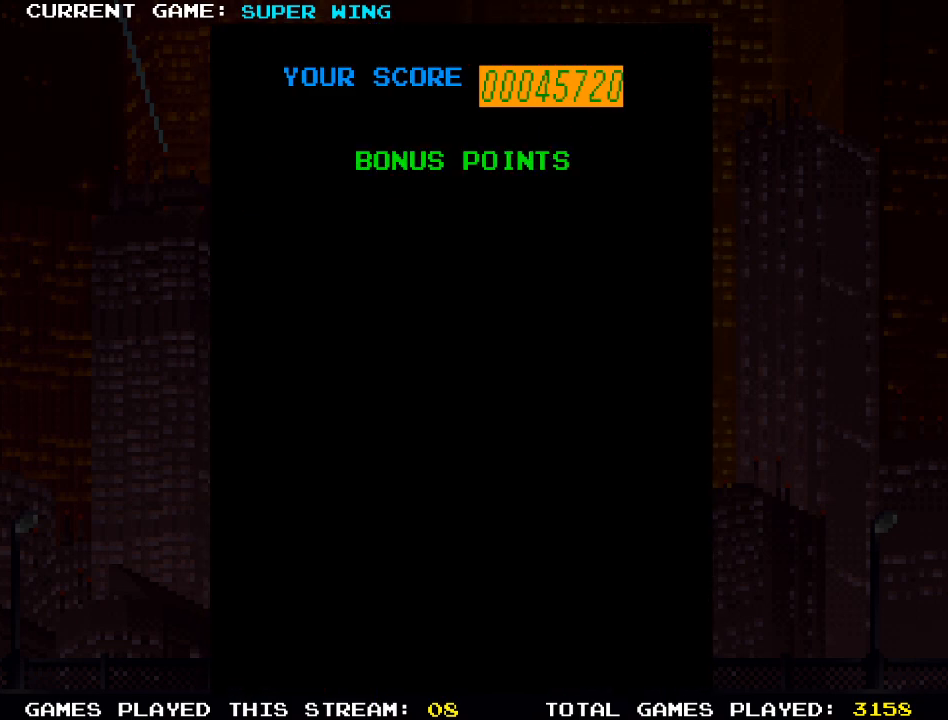
{"buttons": [], "left_stick": "center", "right_stick": "center", "events": [[100, "L2", "up"]]}